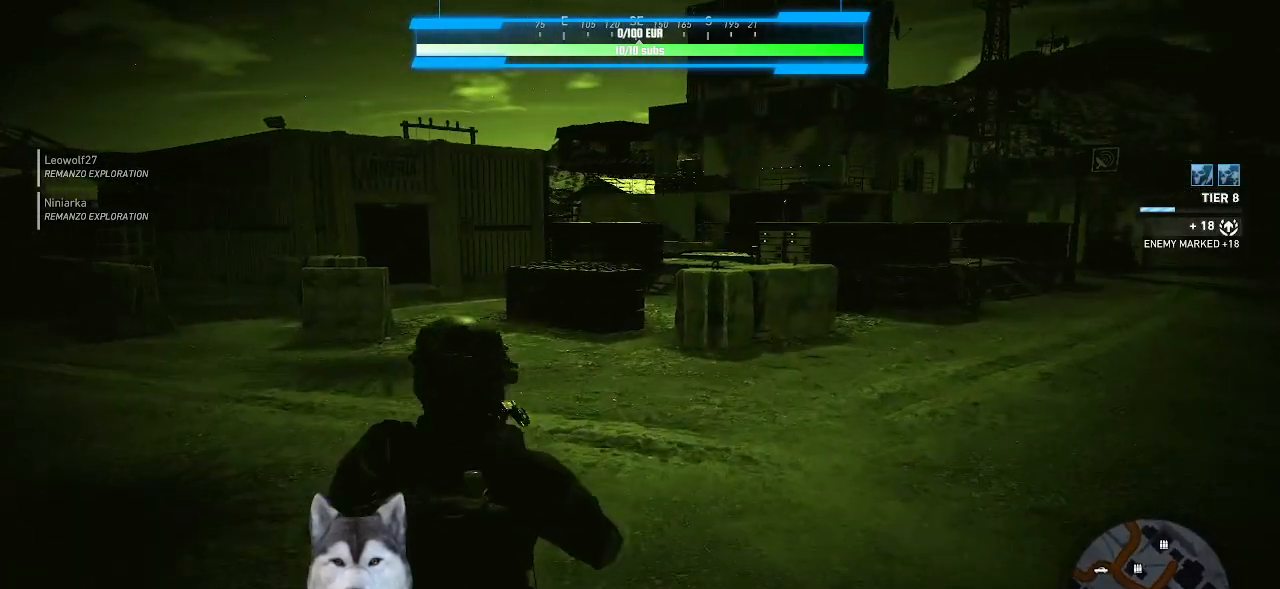
Gameplay with keyboard and mouse; each line is a JSON object with the keys and mouse buttons held at the frame after it. "events" lists presses ("down") and releases ("up") of ".", "/", "0", "1", "2", "3", "4", "5", "6", "7", "8", "9", "a", "alt_l", "alt_r", "b", "backslash", "backspace", "c", "caps_lock", "comma", "ctrl_l", "ctrl_r", "d", "e", "equals", "f", "g", "h", "i", "j", "k", "l", "lbracket", "m", "minus", "n", "o", "p", "q", "quote", "r", "rbracket", "return", "s", "semicolon", "shift_l", "shift_r", "space", "t", "tab", "tilde", "u", "v", "w", "x", "y", "z", "mouse_left", "mouse_wheel" and "mouse_right" between this image and that frame as [ms after this image, input, new state], when the widget could be followed in between. "mouse_left", "mouse_wheel", "mouse_right" = the "left", "wheel", "right" buttons of the "mouse" list. No other keys are recorded. "wheel" means that the mouse wheel is clicked or scrolled. "mouse_move" is the direction in which the mouse moves at that frame (one of eight, or "still"), when it could be read.
{"keys": ["w"], "mouse": [], "mouse_move": "still", "events": []}
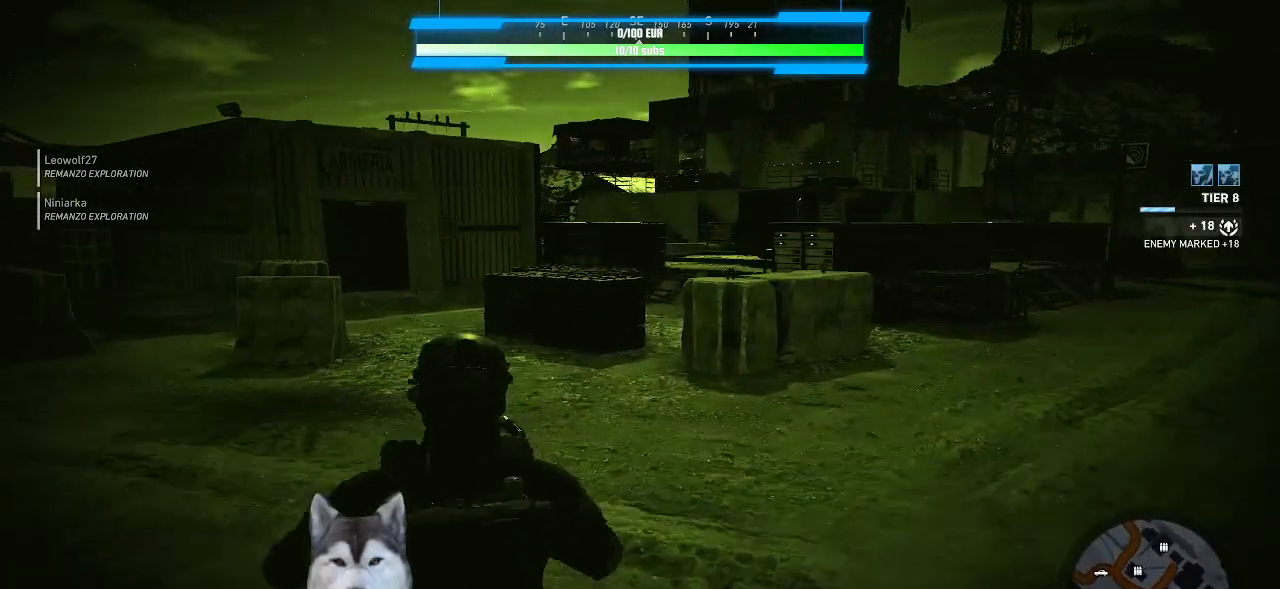
{"keys": ["w"], "mouse": [], "events": []}
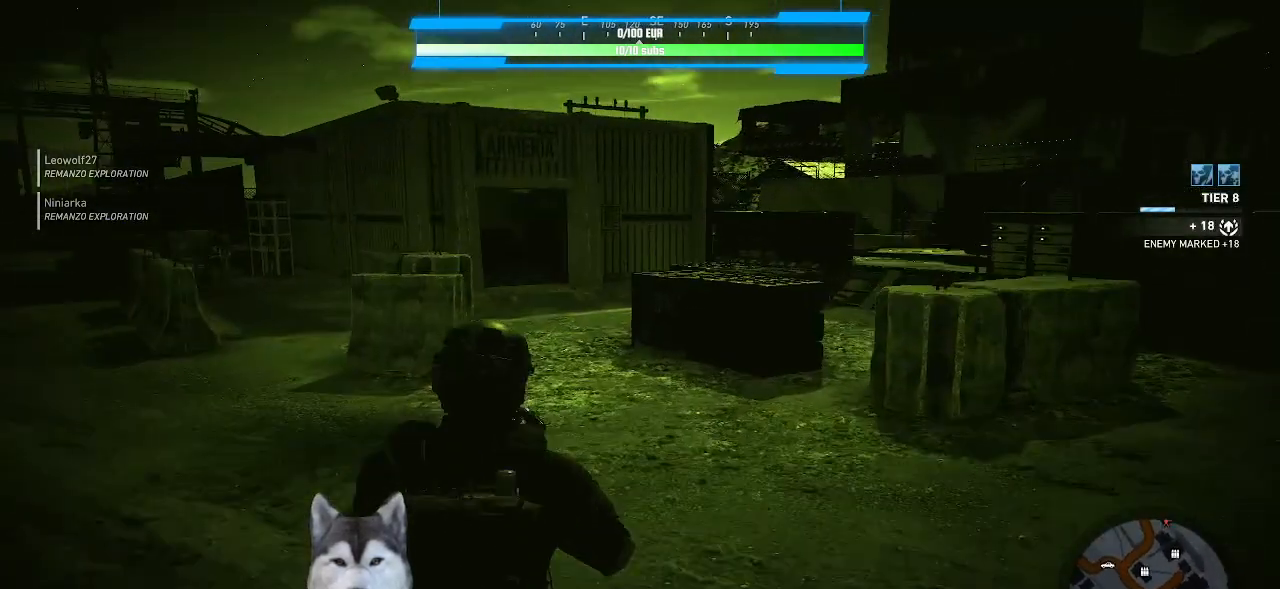
{"keys": ["w"], "mouse": [], "mouse_move": "right", "events": []}
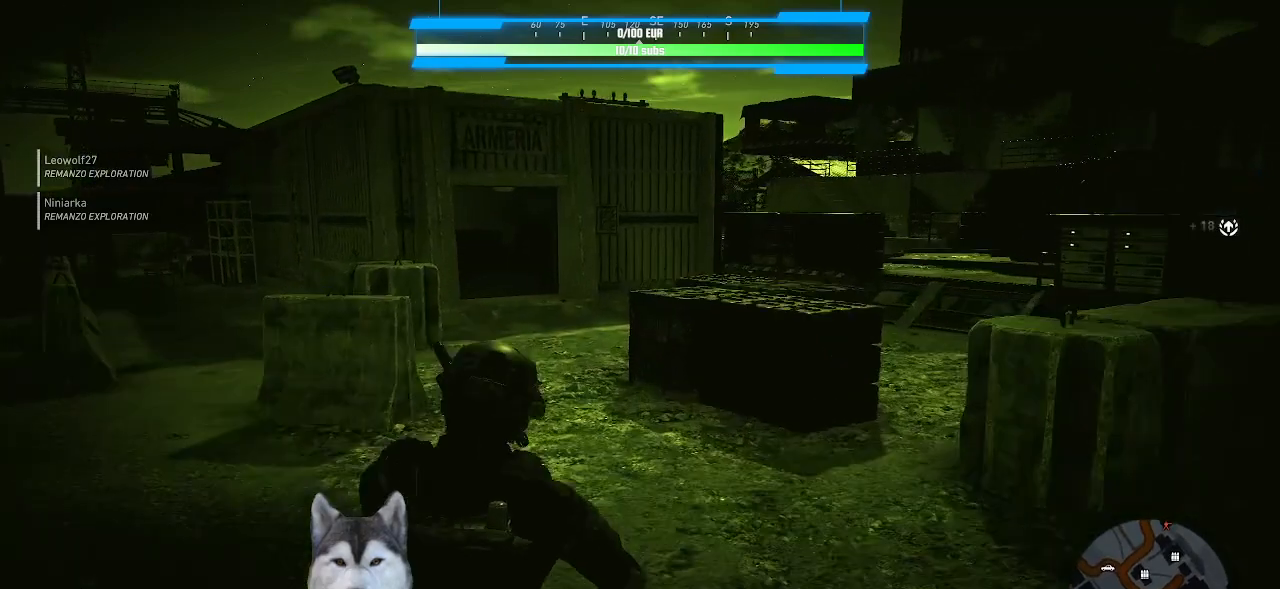
{"keys": ["w"], "mouse": [], "mouse_move": "right", "events": []}
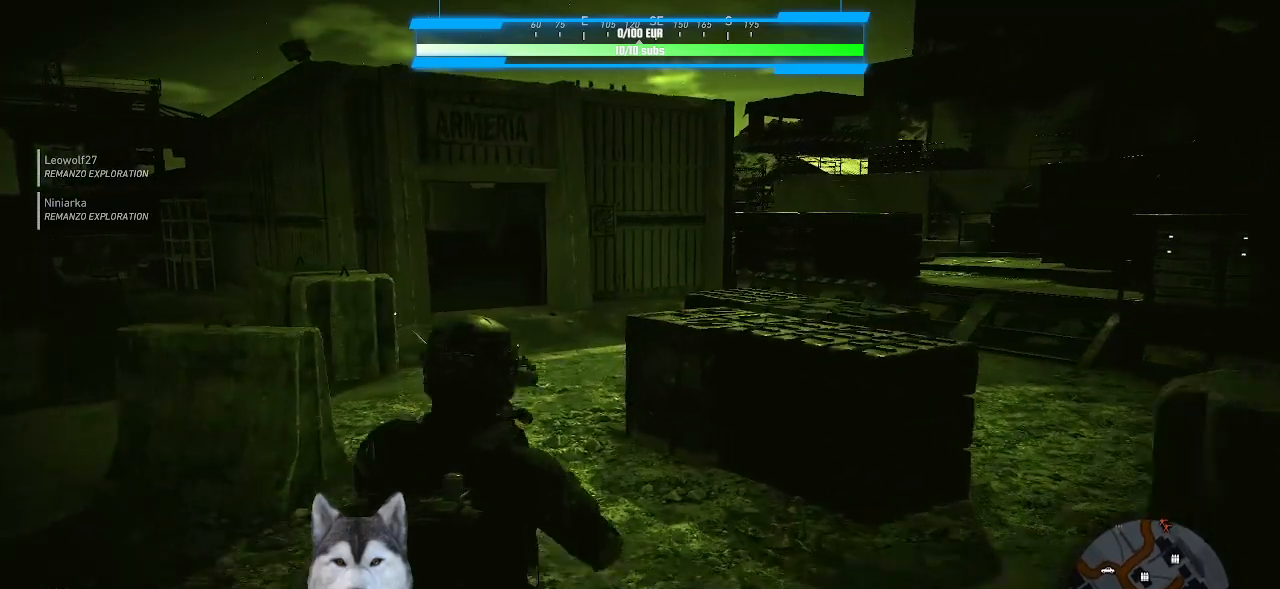
{"keys": ["w"], "mouse": [], "mouse_move": "still", "events": []}